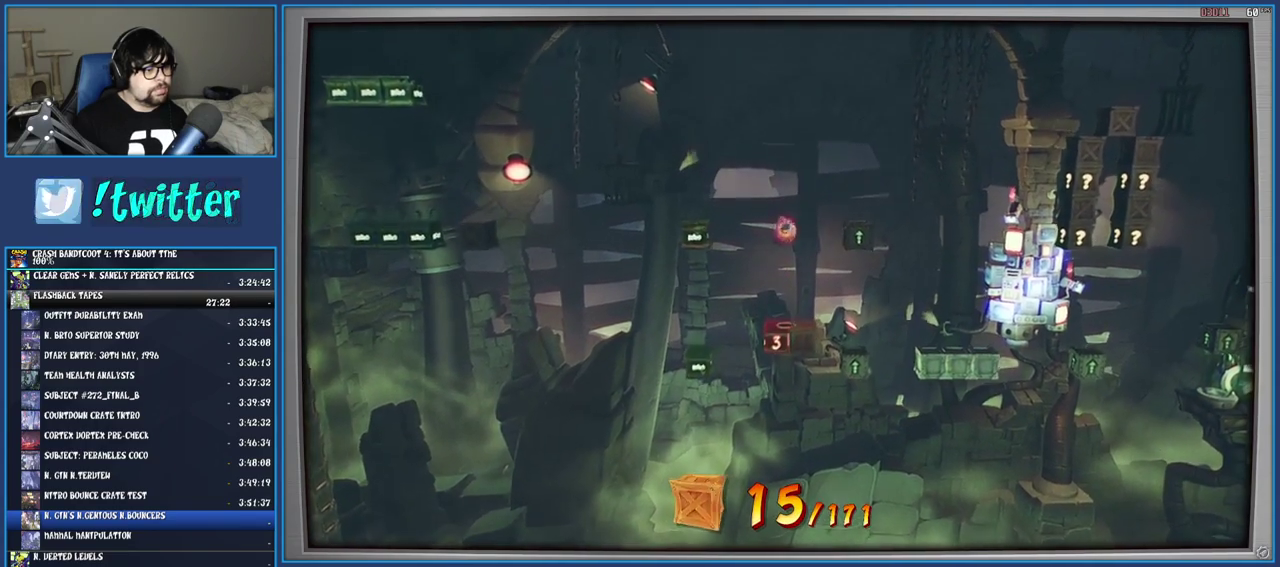
Gameplay with a controller (PlayStation layout); each line is a JSON object with the inputs held at the frame after it. "events" lists button and stick changes between this image and that frame as [ms after this image, input, new state], when the widget could be followed in between. Not read: L3 R3.
{"buttons": [], "left_stick": "center", "right_stick": "center", "events": [[17, "left_stick", "right"], [433, "left_stick", "center"]]}
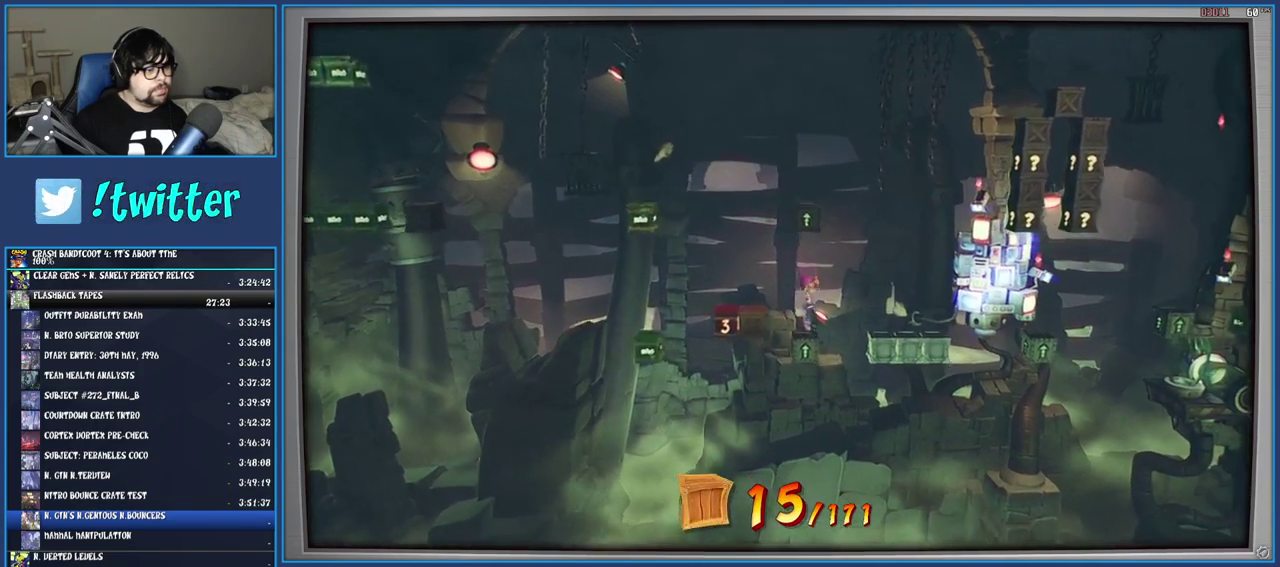
{"buttons": [], "left_stick": "center", "right_stick": "center", "events": []}
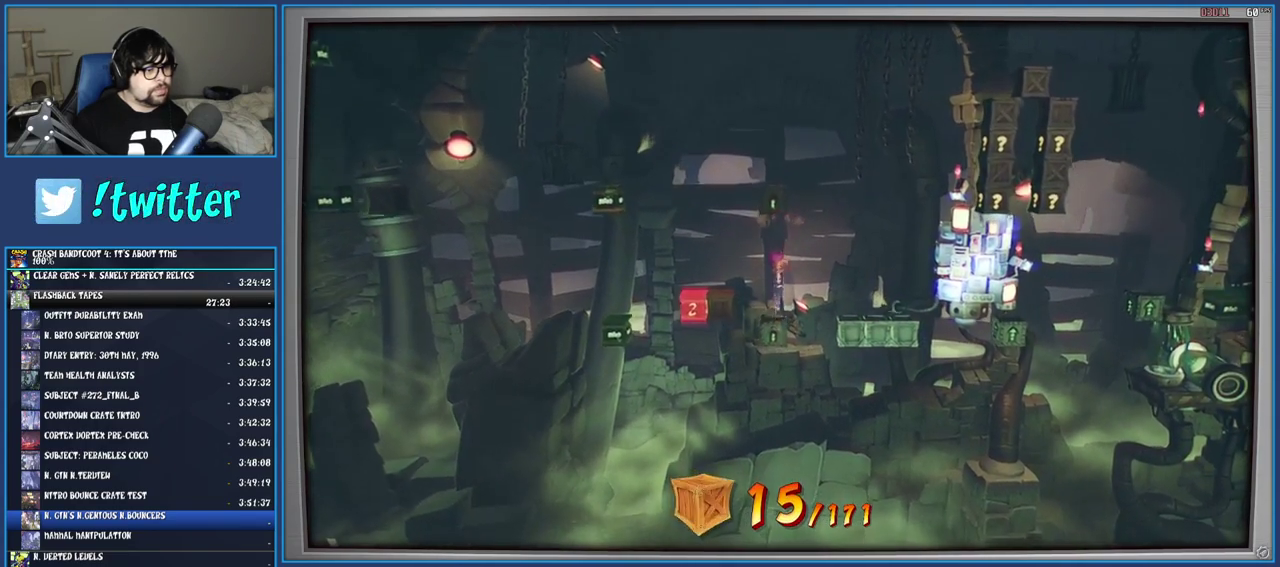
{"buttons": [], "left_stick": "center", "right_stick": "center", "events": []}
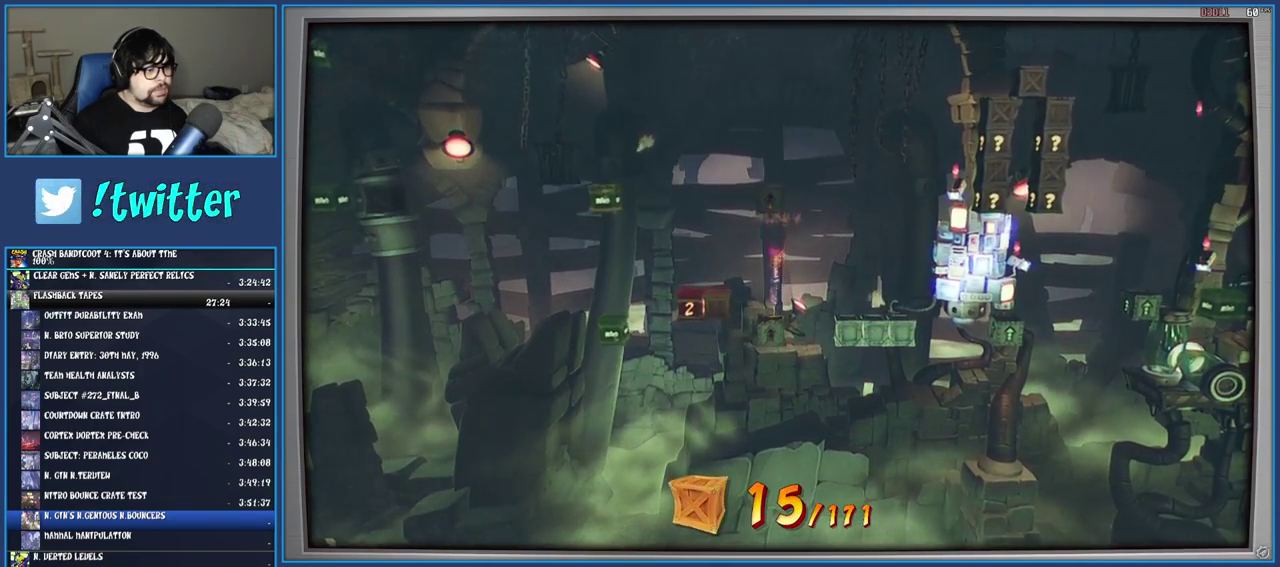
{"buttons": [], "left_stick": "right", "right_stick": "center", "events": [[117, "left_stick", "right"]]}
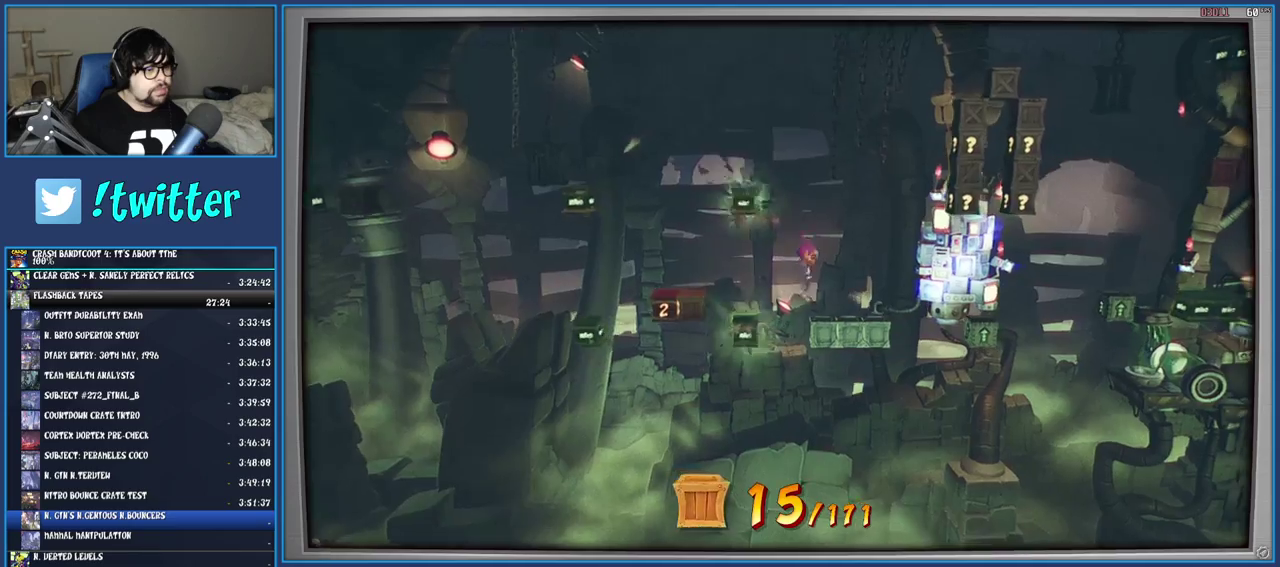
{"buttons": ["CROSS", "R1"], "left_stick": "right", "right_stick": "center", "events": [[83, "left_stick", "center"], [150, "left_stick", "right"], [233, "R1", "down"], [333, "CROSS", "down"]]}
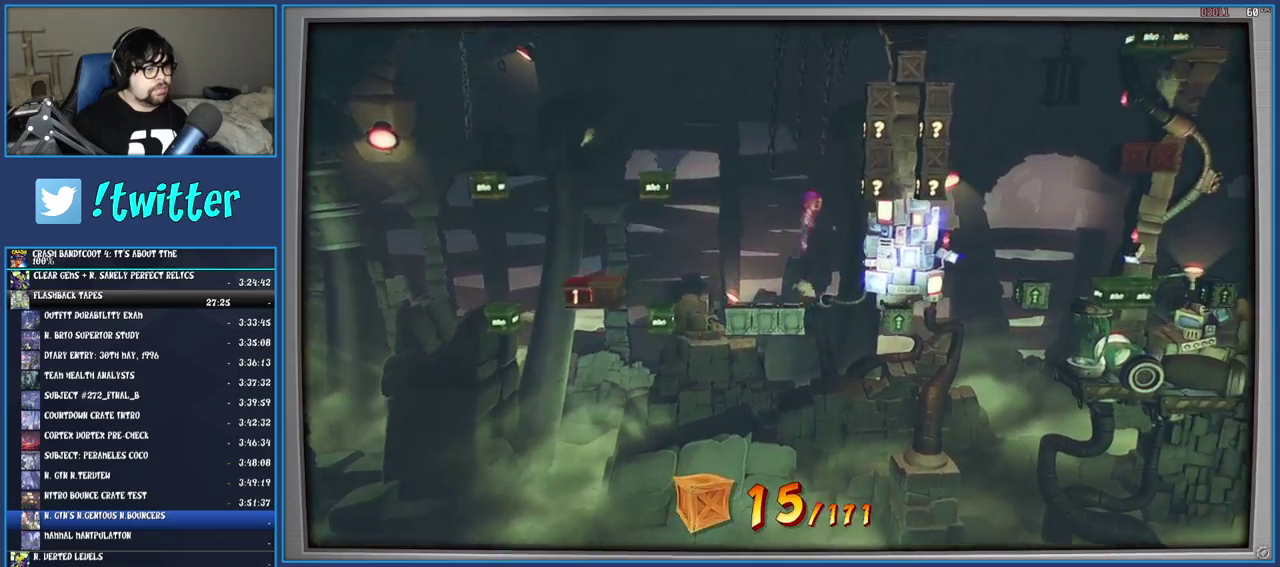
{"buttons": ["CROSS"], "left_stick": "center", "right_stick": "center", "events": [[100, "SQUARE", "down"], [267, "R1", "up"], [333, "SQUARE", "up"], [350, "CROSS", "up"], [450, "left_stick", "center"], [483, "CROSS", "down"]]}
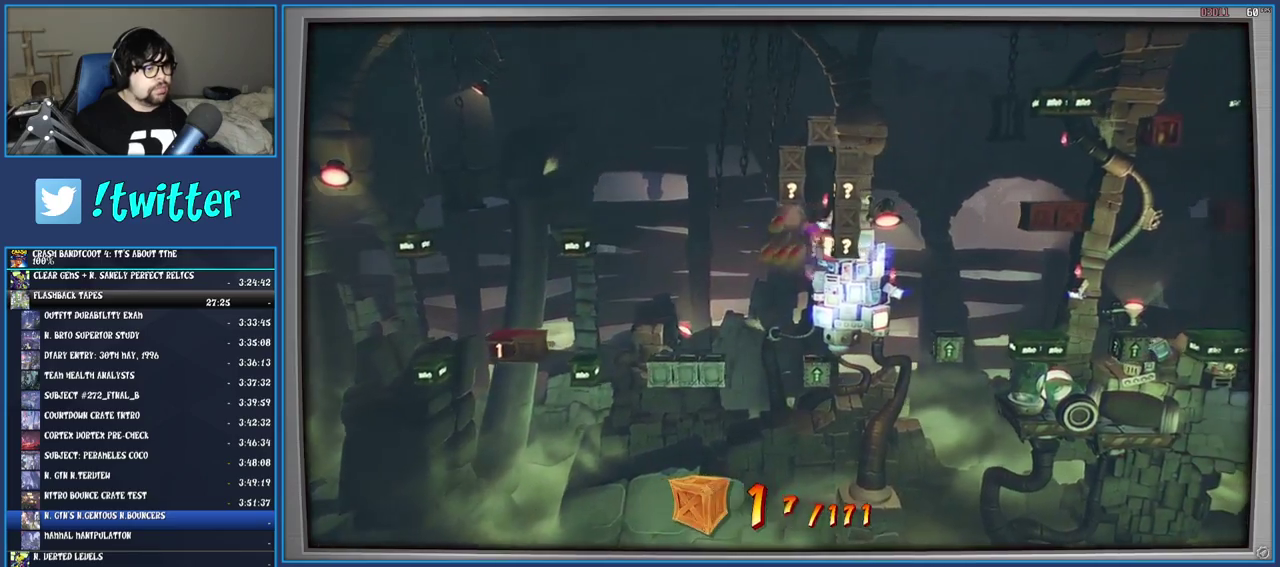
{"buttons": ["CROSS"], "left_stick": "center", "right_stick": "center", "events": [[50, "SQUARE", "down"], [117, "left_stick", "right"], [250, "left_stick", "center"], [317, "SQUARE", "up"]]}
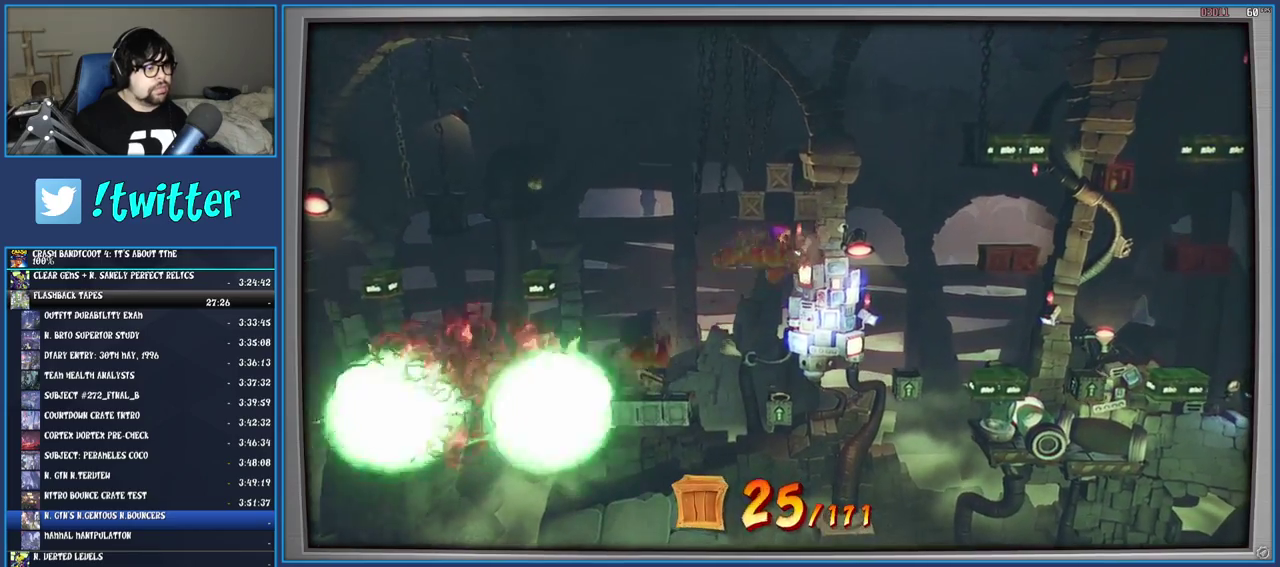
{"buttons": ["CROSS"], "left_stick": "center", "right_stick": "center", "events": []}
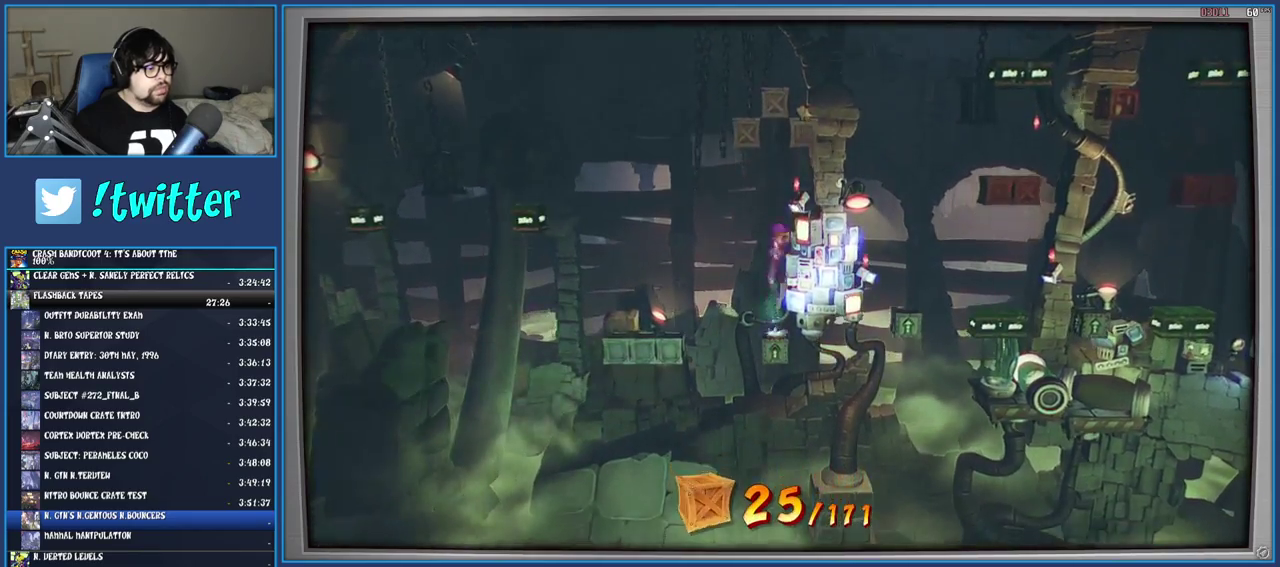
{"buttons": [], "left_stick": "center", "right_stick": "center", "events": [[33, "SQUARE", "down"], [383, "SQUARE", "up"], [433, "CROSS", "up"]]}
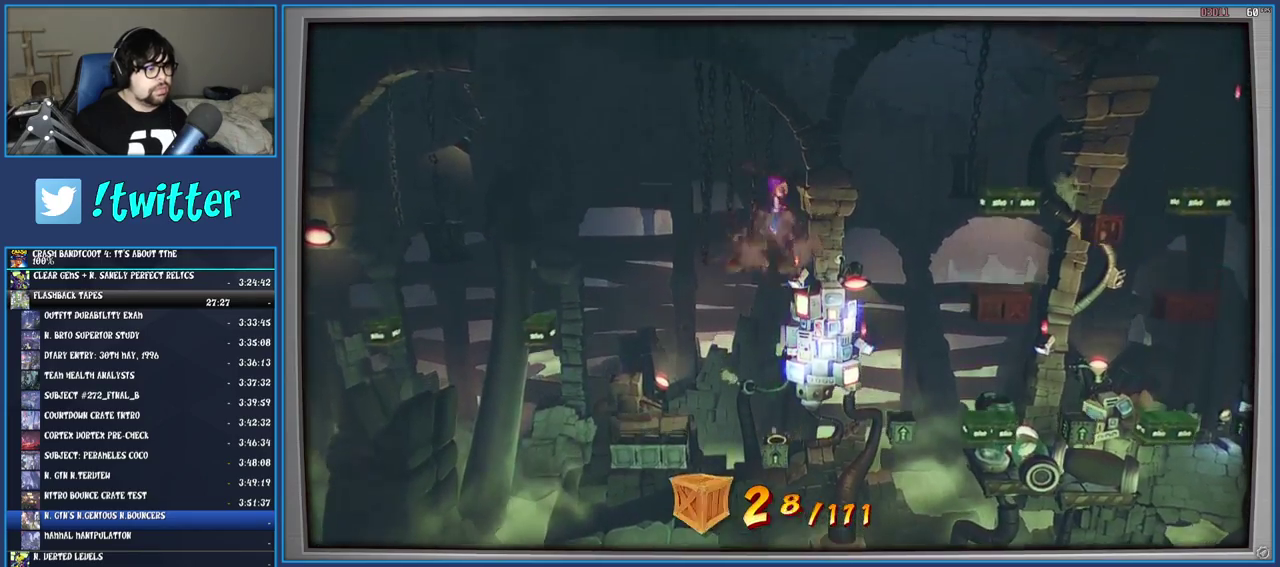
{"buttons": [], "left_stick": "center", "right_stick": "center", "events": []}
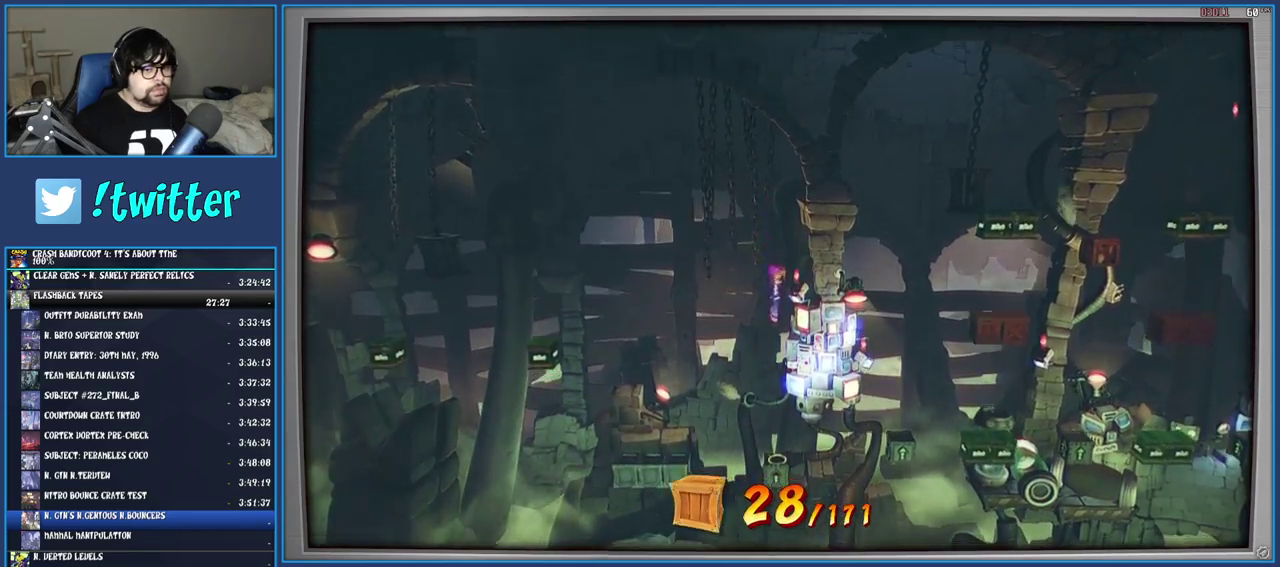
{"buttons": [], "left_stick": "center", "right_stick": "center", "events": []}
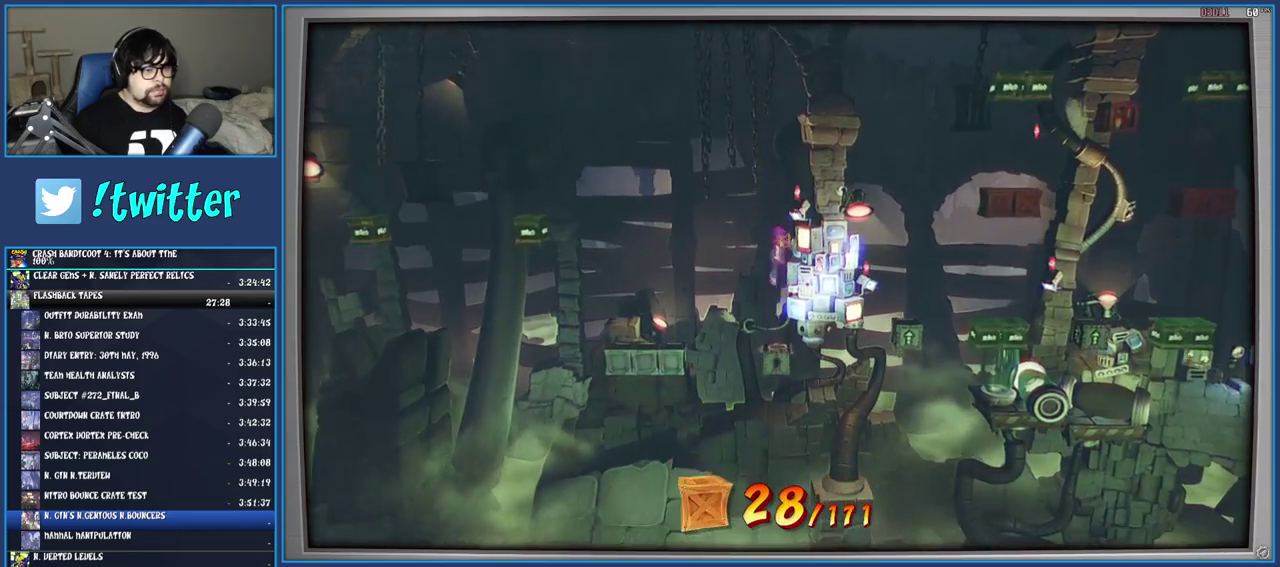
{"buttons": [], "left_stick": "center", "right_stick": "center", "events": []}
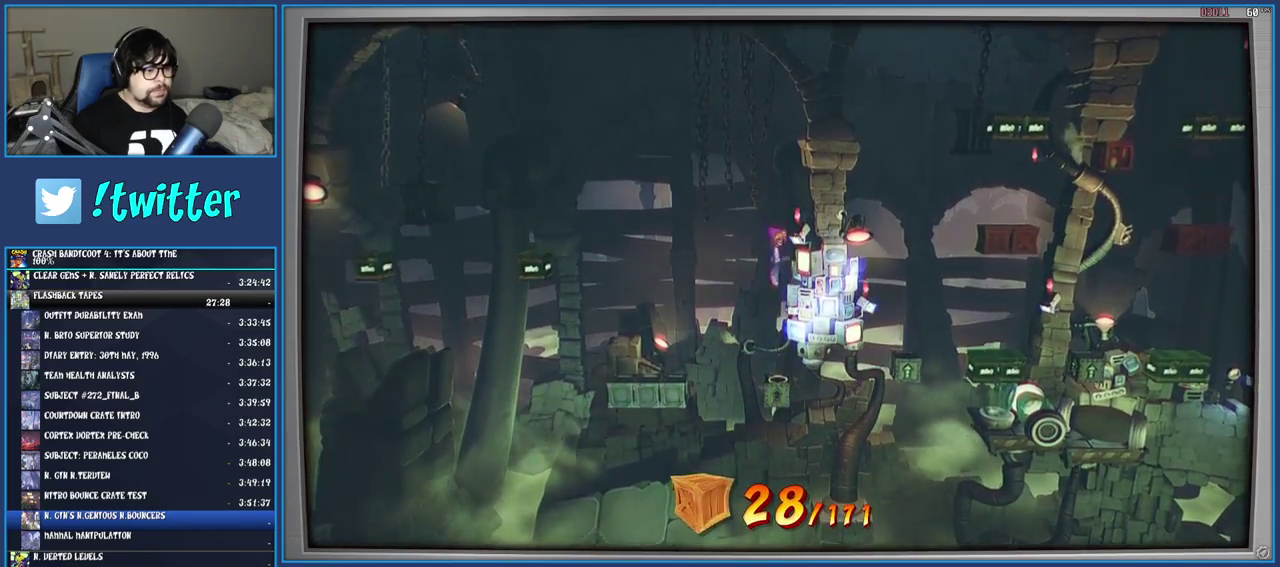
{"buttons": [], "left_stick": "right", "right_stick": "center", "events": [[367, "left_stick", "right"]]}
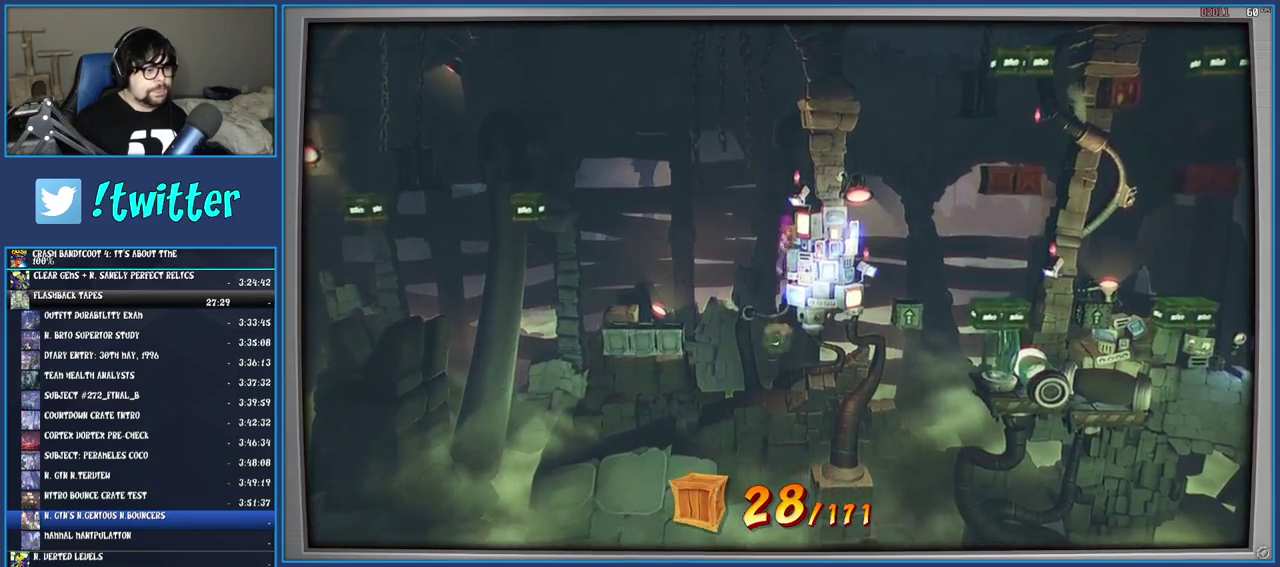
{"buttons": [], "left_stick": "right", "right_stick": "center", "events": []}
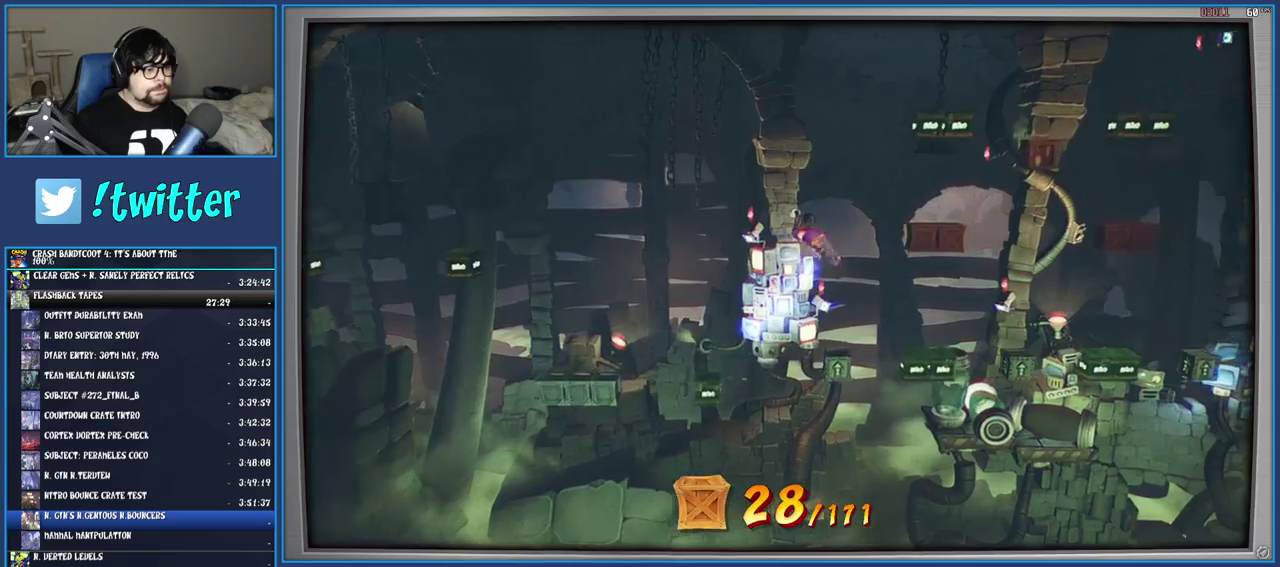
{"buttons": [], "left_stick": "center", "right_stick": "center", "events": [[50, "left_stick", "center"]]}
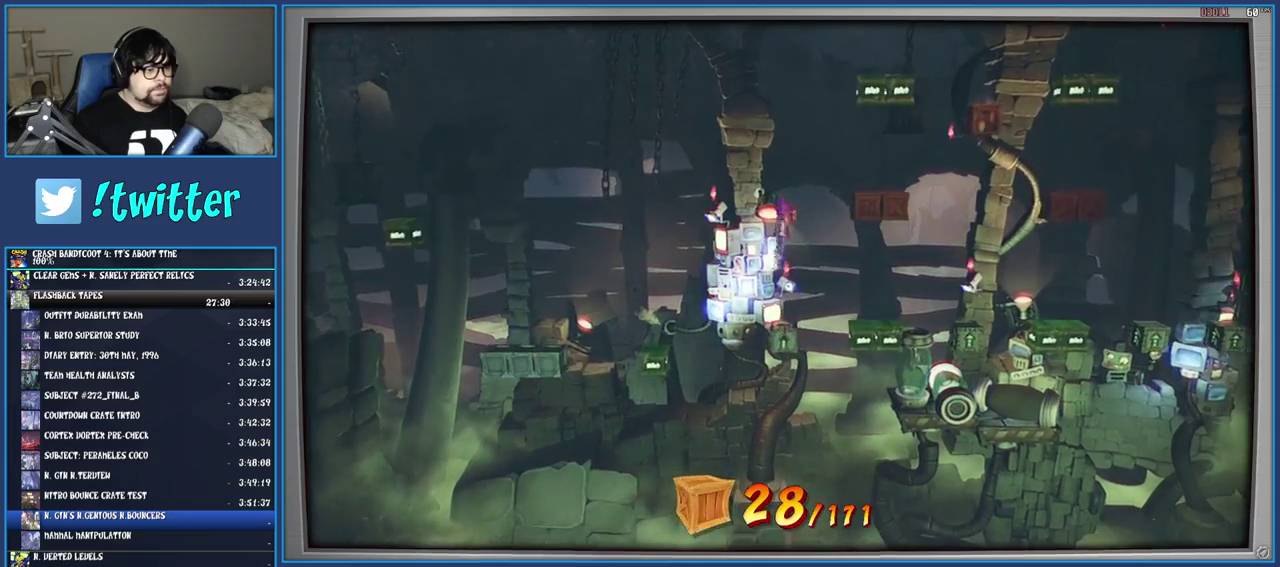
{"buttons": [], "left_stick": "center", "right_stick": "center", "events": []}
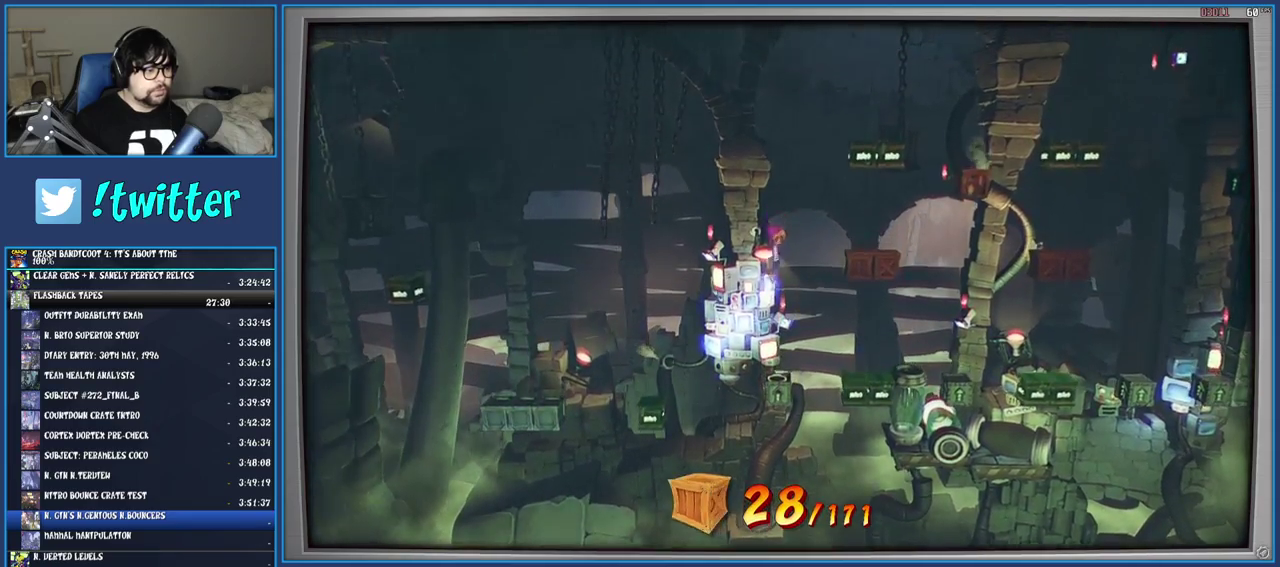
{"buttons": [], "left_stick": "center", "right_stick": "center", "events": []}
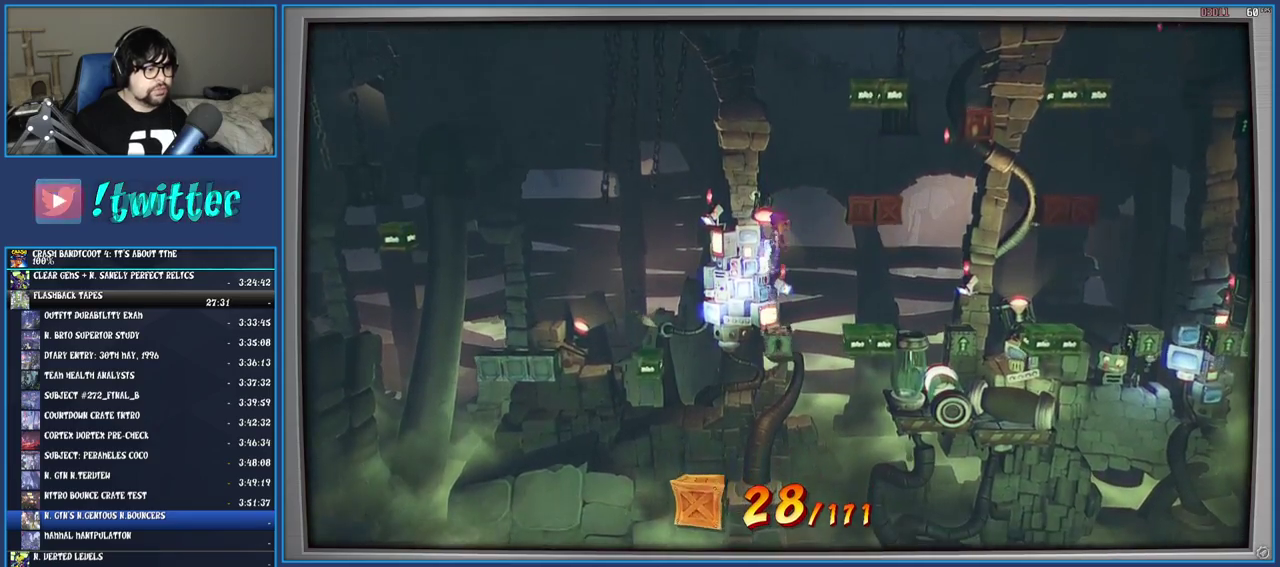
{"buttons": [], "left_stick": "center", "right_stick": "center", "events": []}
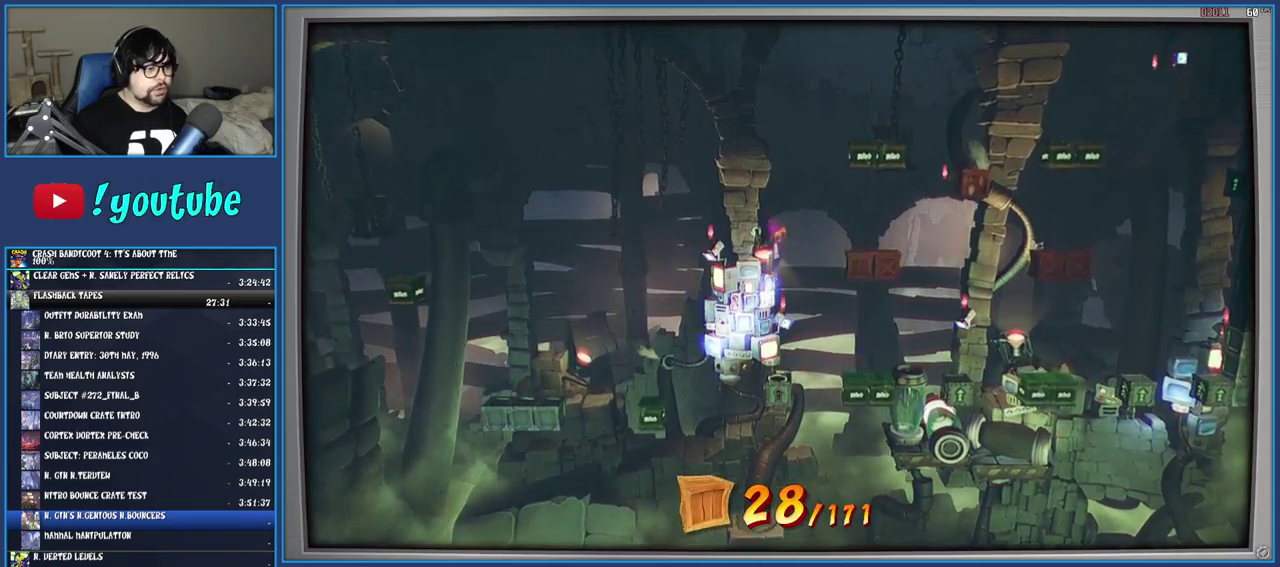
{"buttons": [], "left_stick": "right", "right_stick": "center", "events": [[350, "left_stick", "right"]]}
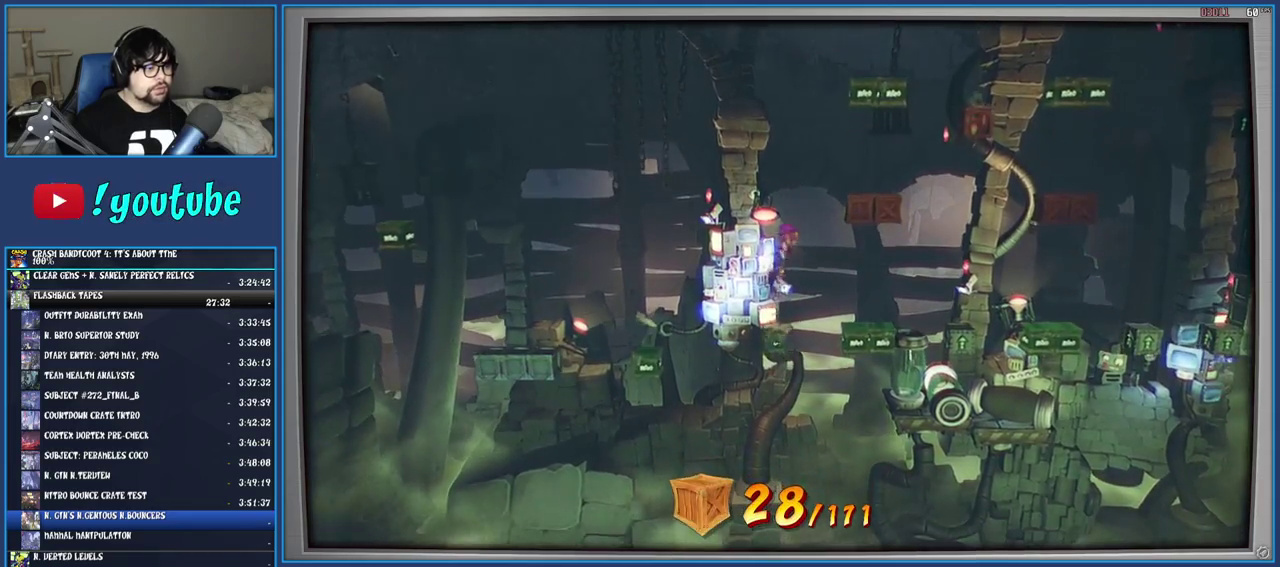
{"buttons": [], "left_stick": "right", "right_stick": "center", "events": [[50, "SQUARE", "down"], [350, "SQUARE", "up"]]}
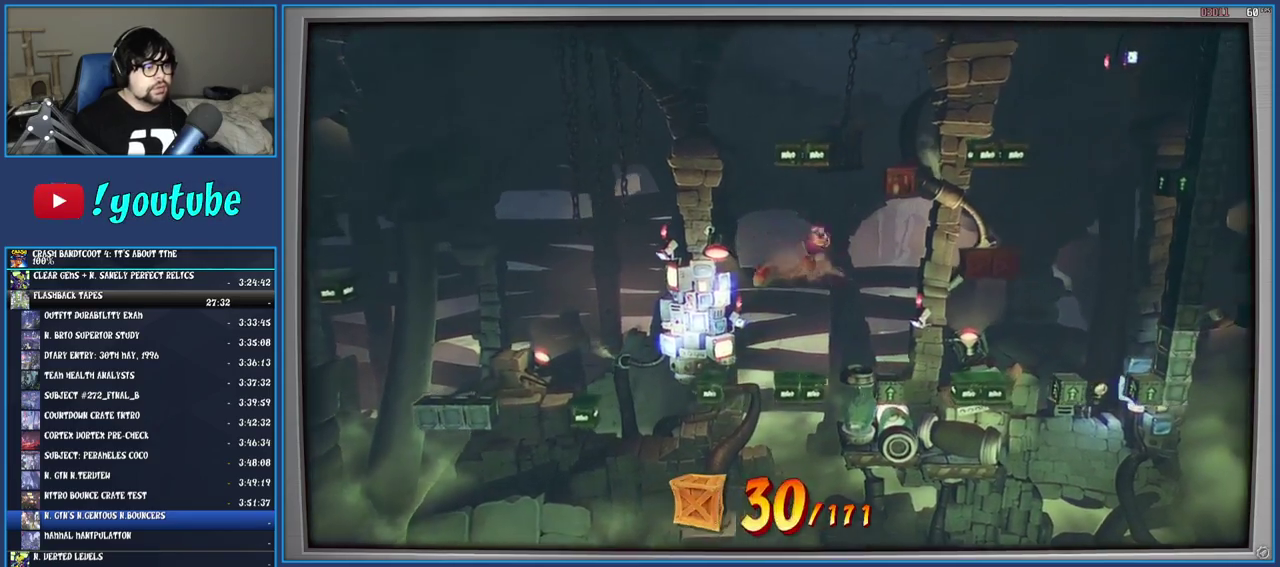
{"buttons": ["CROSS"], "left_stick": "center", "right_stick": "center", "events": [[267, "left_stick", "center"], [450, "CROSS", "down"]]}
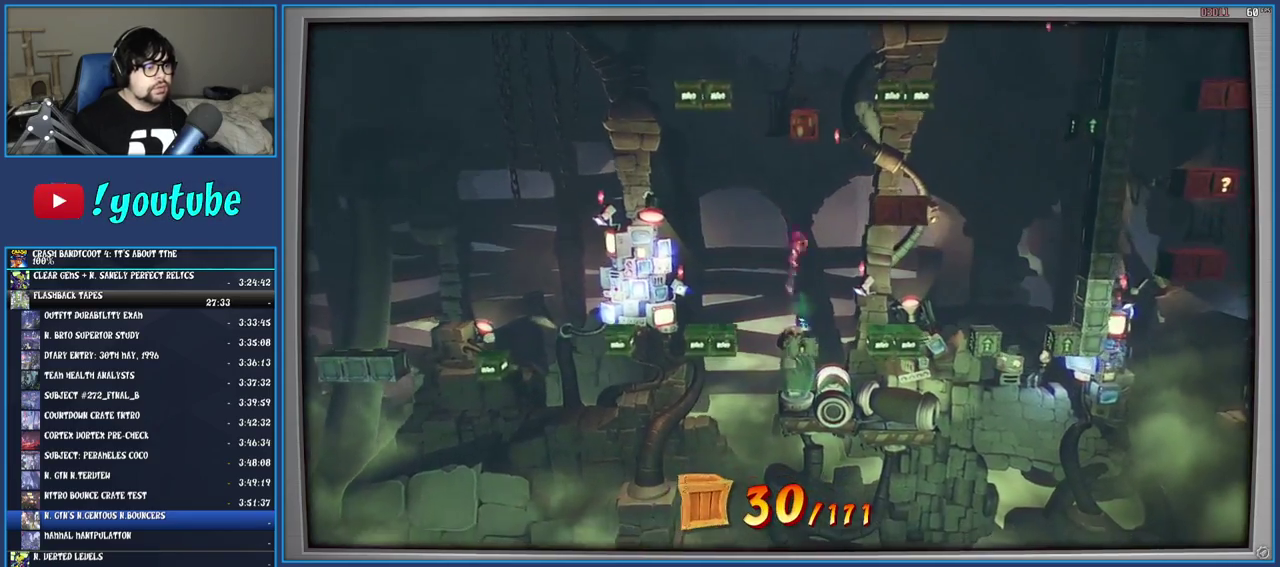
{"buttons": [], "left_stick": "center", "right_stick": "center", "events": [[117, "SQUARE", "down"], [333, "CROSS", "up"], [333, "SQUARE", "up"]]}
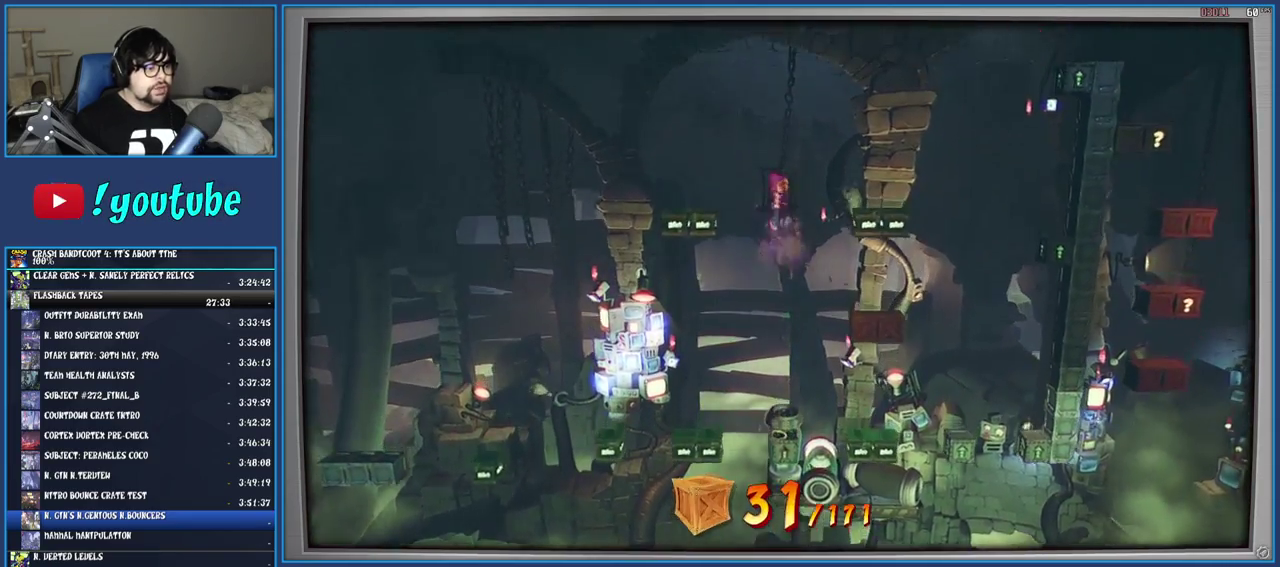
{"buttons": [], "left_stick": "center", "right_stick": "center", "events": []}
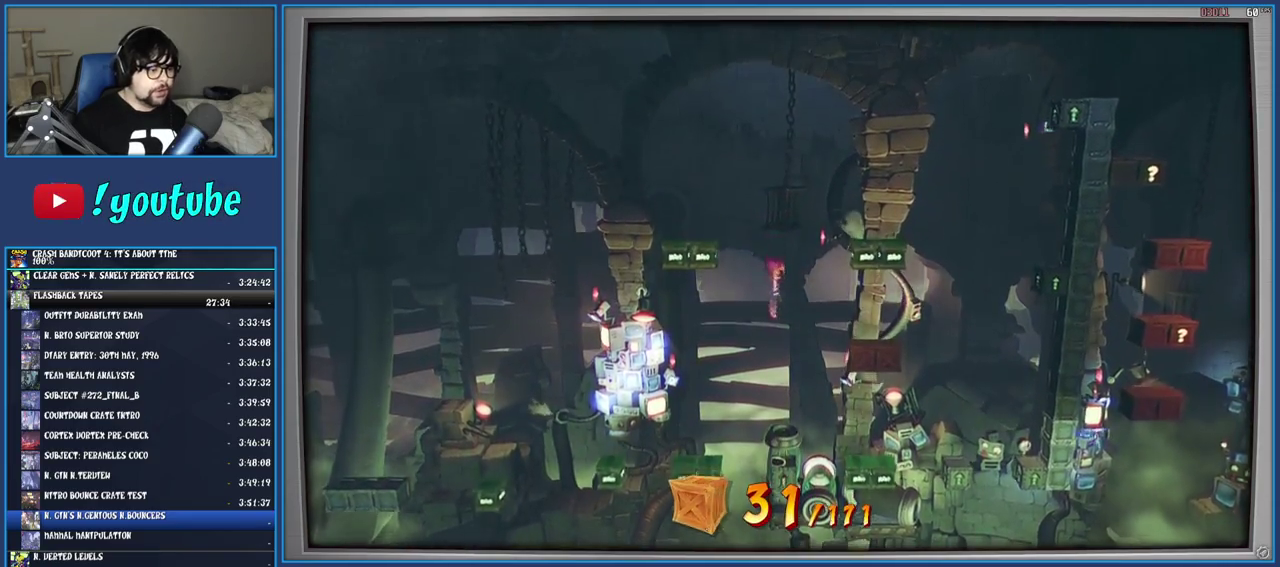
{"buttons": [], "left_stick": "right", "right_stick": "center", "events": [[450, "left_stick", "right"]]}
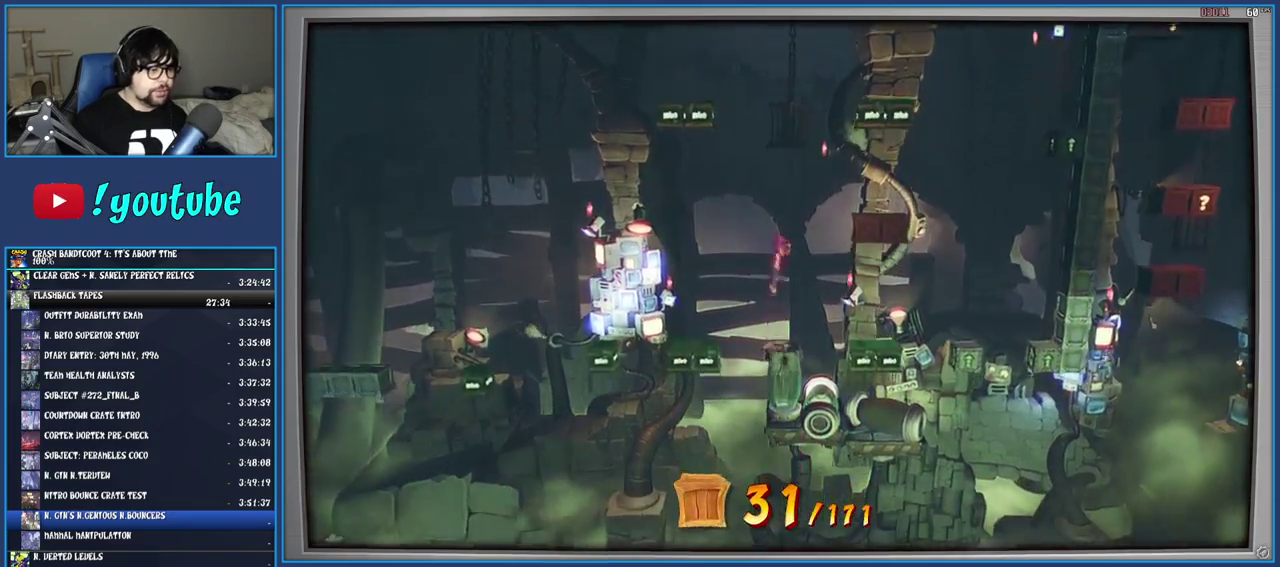
{"buttons": [], "left_stick": "center", "right_stick": "center", "events": [[67, "left_stick", "center"]]}
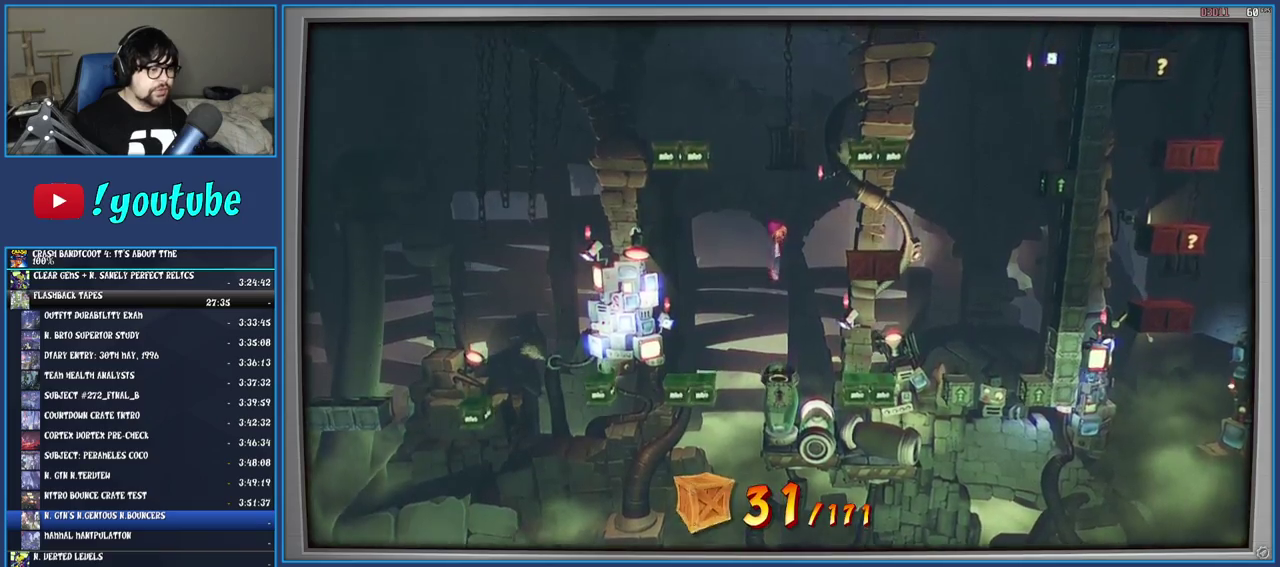
{"buttons": [], "left_stick": "right", "right_stick": "center", "events": [[333, "left_stick", "right"]]}
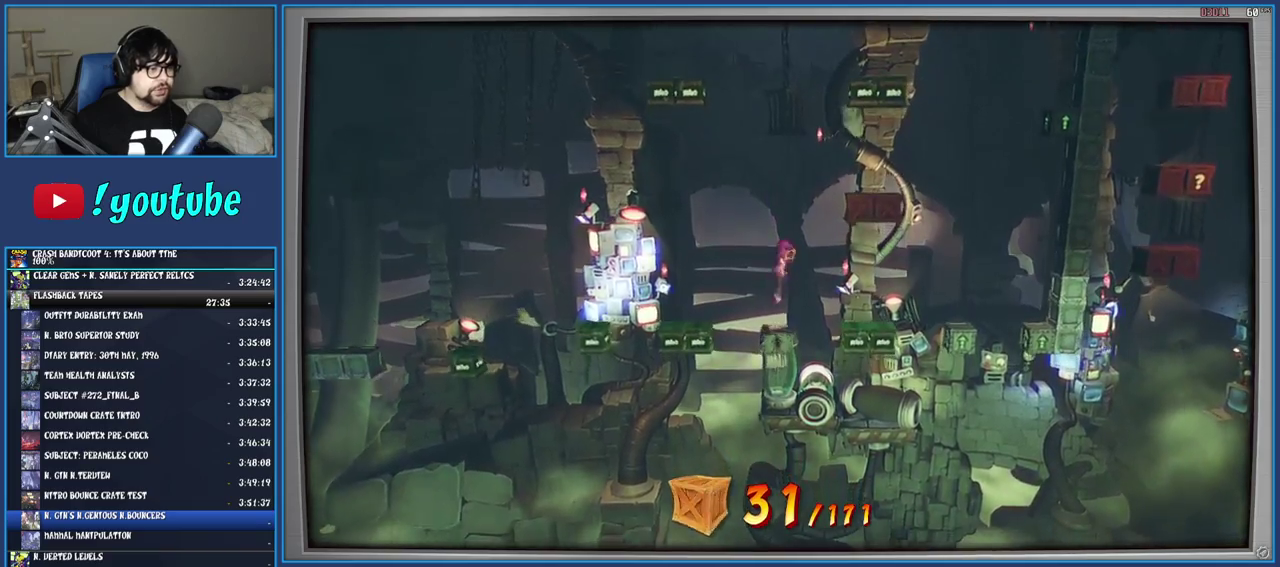
{"buttons": [], "left_stick": "right", "right_stick": "center", "events": [[117, "SQUARE", "down"], [400, "SQUARE", "up"]]}
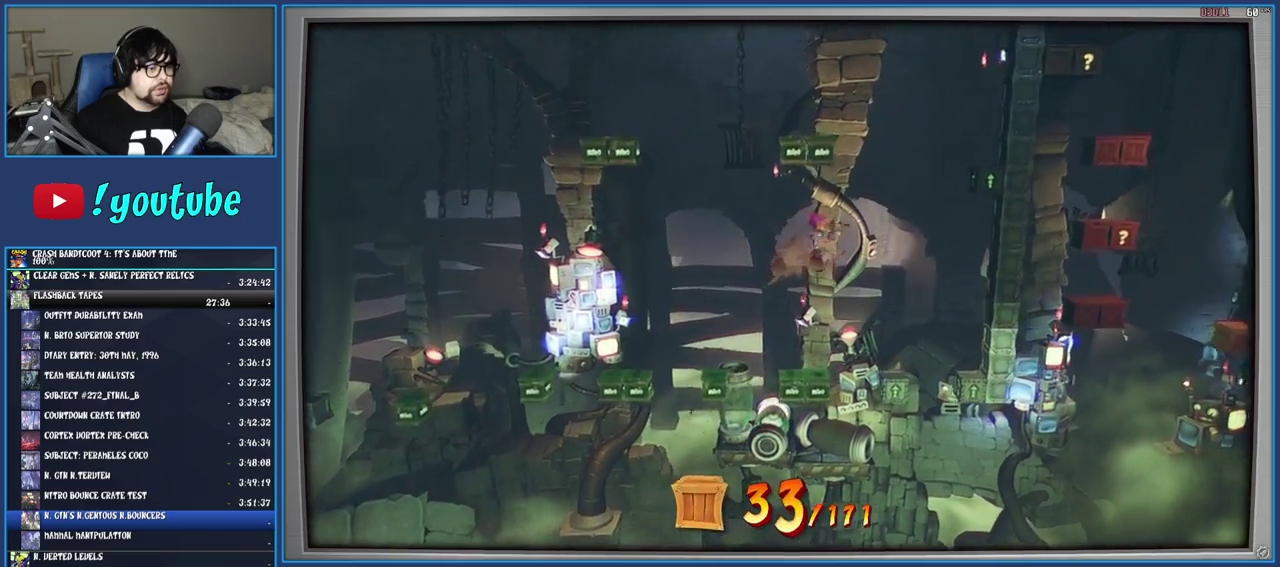
{"buttons": [], "left_stick": "right", "right_stick": "center", "events": [[283, "left_stick", "center"], [417, "left_stick", "right"]]}
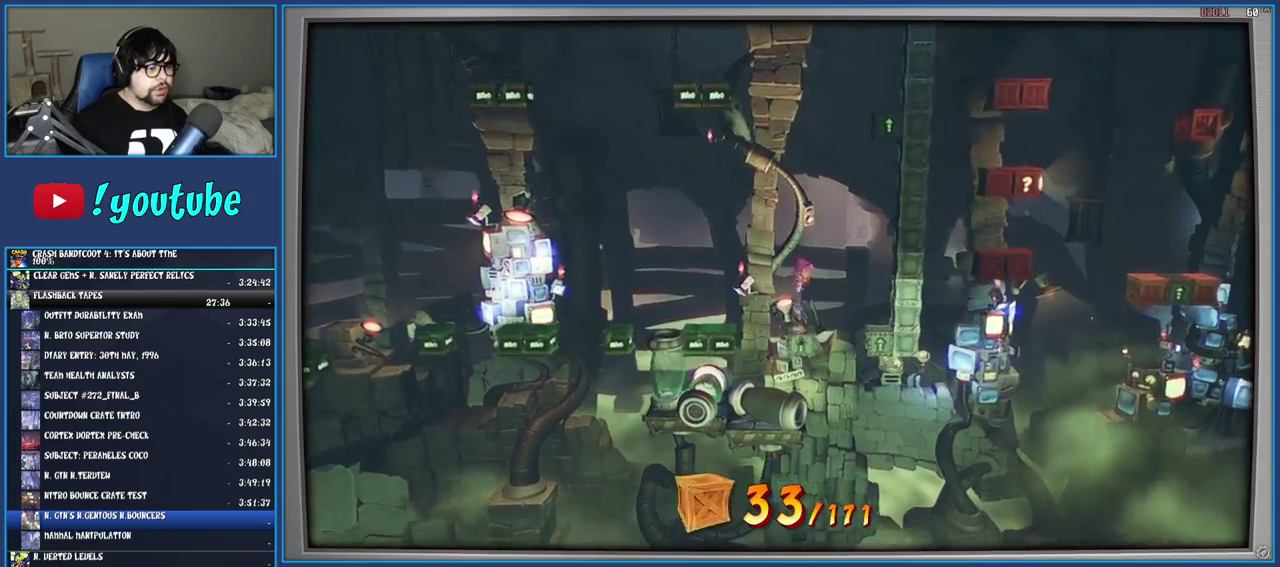
{"buttons": [], "left_stick": "center", "right_stick": "center", "events": [[350, "left_stick", "center"]]}
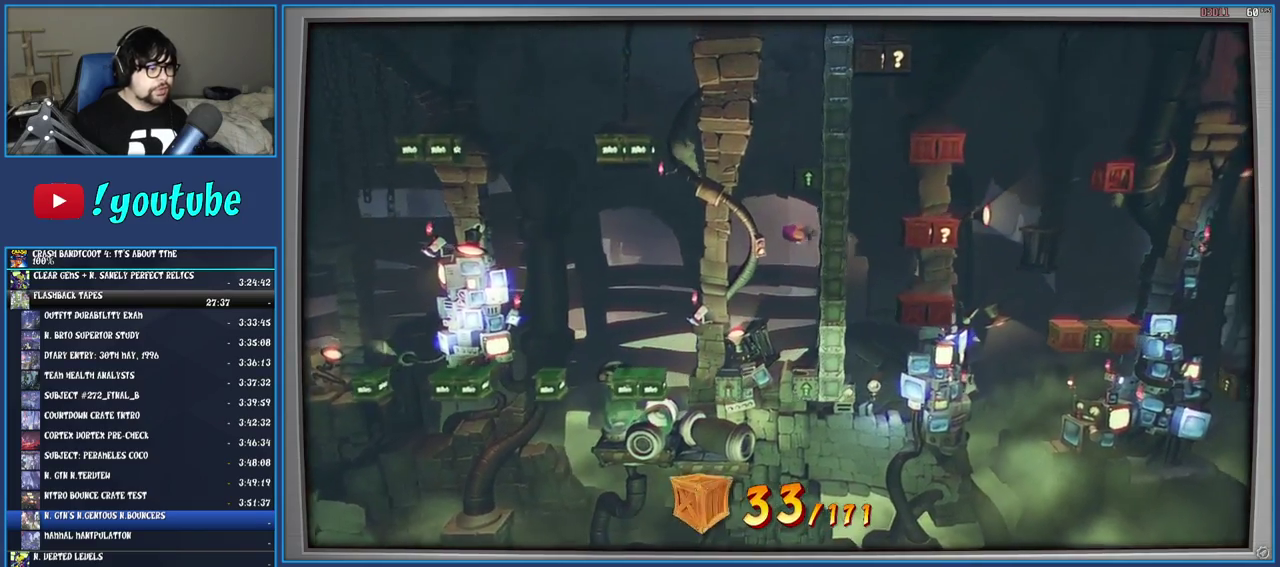
{"buttons": [], "left_stick": "center", "right_stick": "center", "events": [[117, "left_stick", "right"], [267, "left_stick", "center"]]}
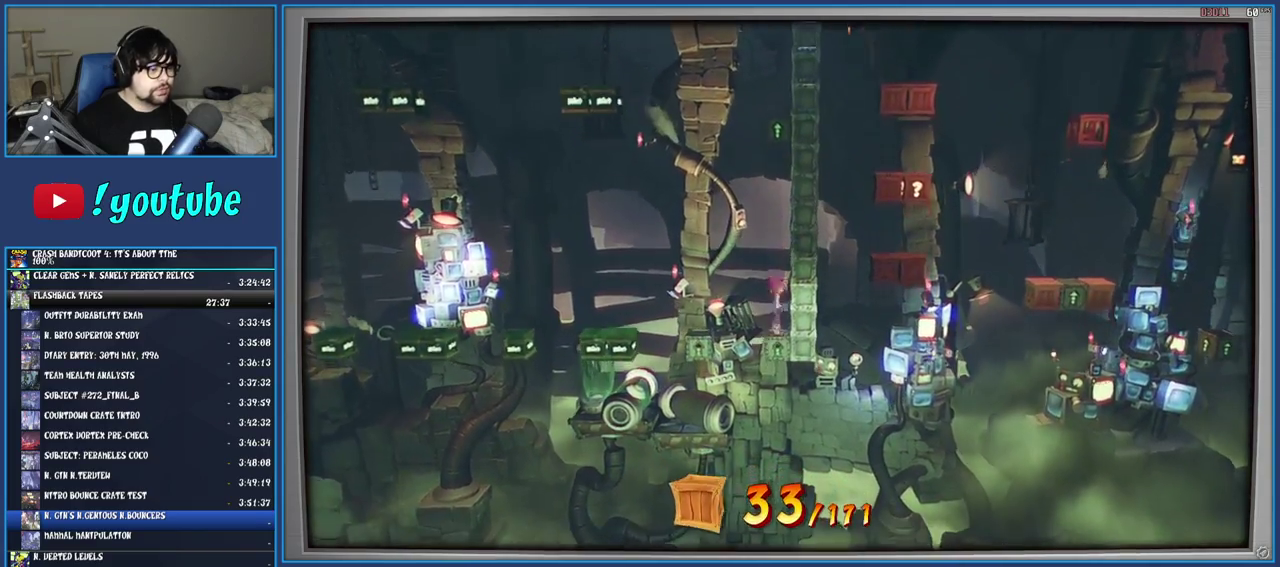
{"buttons": [], "left_stick": "center", "right_stick": "center", "events": []}